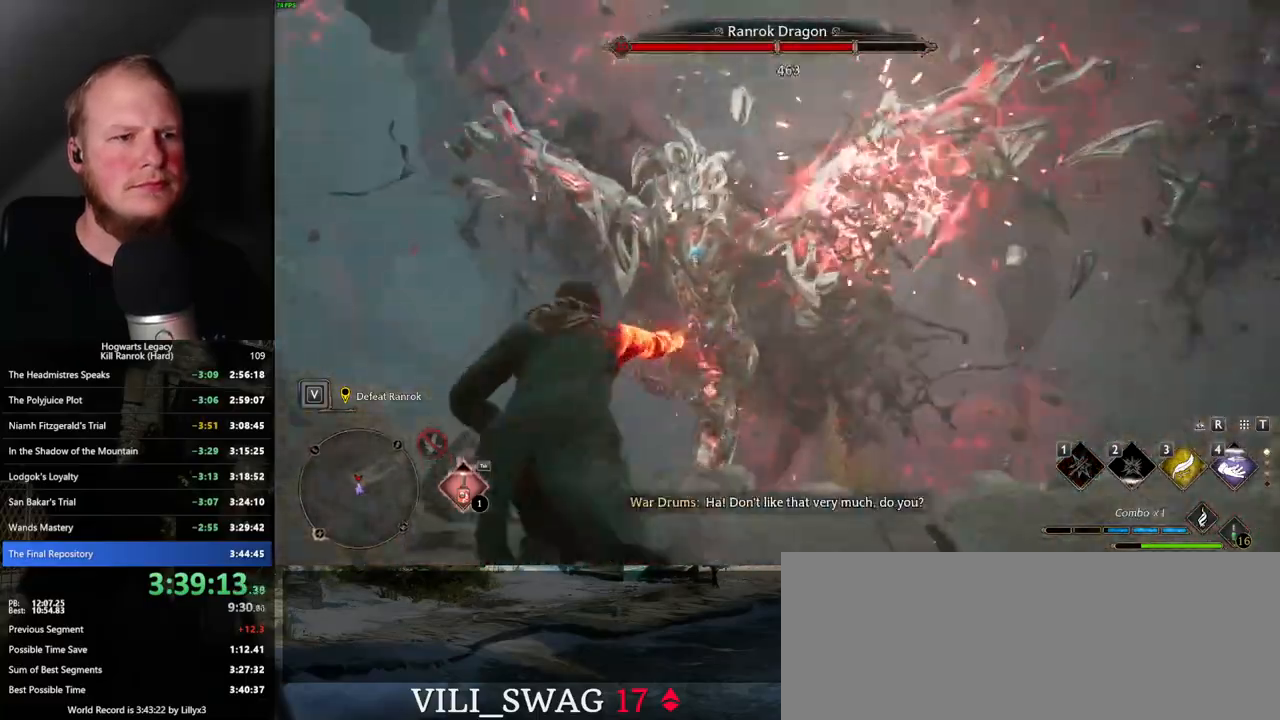
Gameplay with keyboard and mouse; each line is a JSON object with the keys and mouse buttons held at the frame after it. "events" lists presses ("down") and releases ("up") of ".", "/", "0", "1", "2", "3", "4", "5", "6", "7", "8", "9", "a", "alt_l", "alt_r", "b", "backslash", "backspace", "c", "caps_lock", "comma", "ctrl_l", "ctrl_r", "d", "e", "equals", "escape", "f", "f1", "f10", "f11", "f12", "f2", "f3", "f4", "f5", "f6", "f7", "f8", "f9", "g", "h", "i", "j", "k", "l", "lbracket", "m", "minus", "n", "o", "p", "q", "quote", "r", "rbracket", "return", "s", "semicolon", "shift_l", "shift_r", "space", "super_l", "super_r", "t", "tab", "tilde", "u", "v", "w", "x", "y", "z", "mouse_left", "mouse_wheel", "mouse_right", "mouse_mb4" and "mouse_mb5" between this image and that frame as [ms after this image, input, new state], when the widget could be followed in between. "mouse_left", "mouse_wheel", "mouse_right", "mouse_mb4", "mouse_mb5" = the "left", "wheel", "right", "mb4", "mb5" buttons of the "mouse" list. No other keys are recorded. "wheel" means that the mouse wheel is clicked or scrolled. Mouse movement is not recorded.
{"keys": ["a"], "mouse": [], "events": [[100, "w", "up"]]}
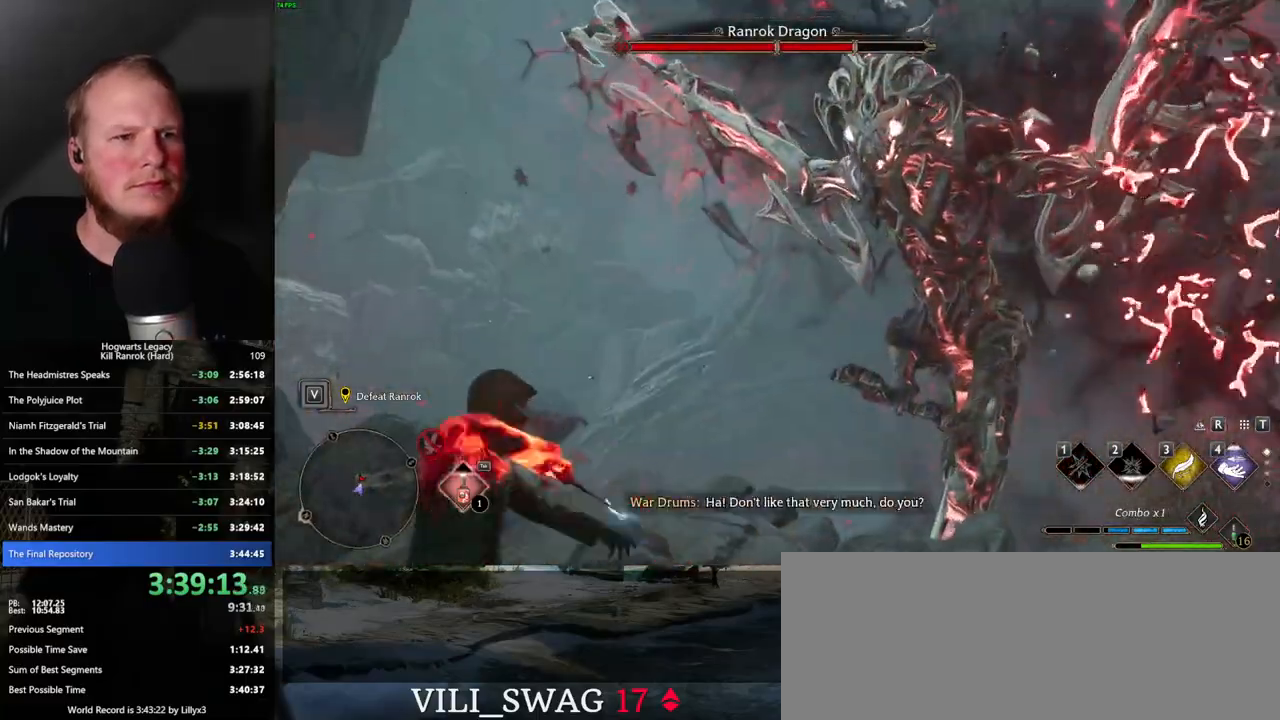
{"keys": ["a", "space"], "mouse": [], "events": [[250, "space", "down"], [334, "space", "up"], [417, "space", "down"]]}
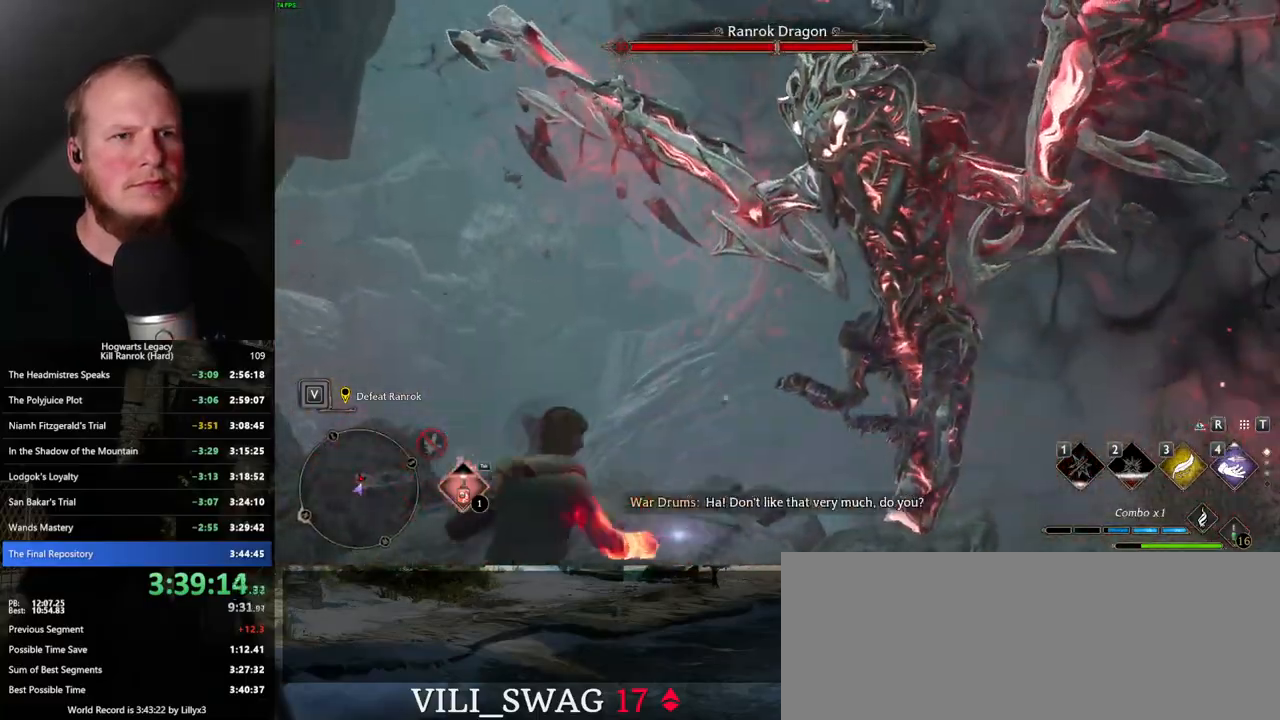
{"keys": ["a", "w"], "mouse": [], "events": [[17, "w", "down"], [100, "space", "up"], [200, "space", "down"], [300, "space", "up"], [384, "space", "down"], [450, "space", "up"]]}
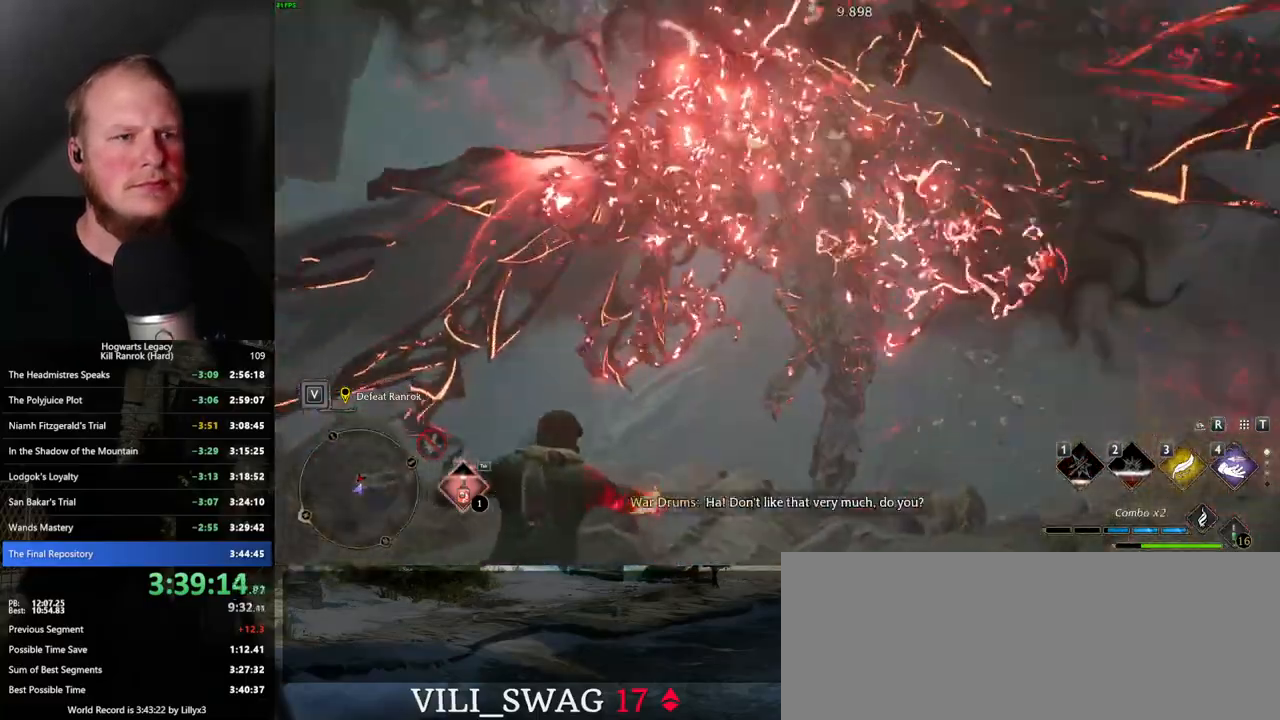
{"keys": ["a", "space", "w"], "mouse": [], "events": [[50, "space", "down"], [100, "space", "up"], [200, "space", "down"], [284, "space", "up"], [367, "space", "down"], [434, "space", "up"], [467, "space", "down"]]}
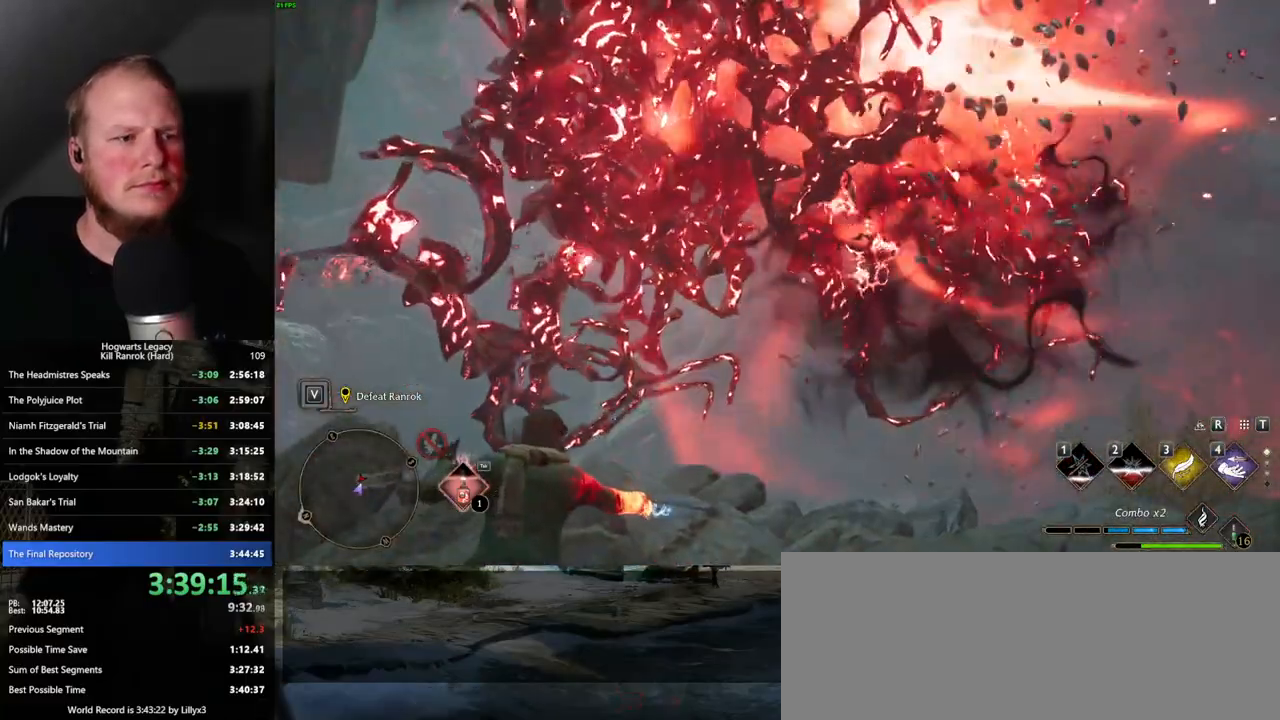
{"keys": ["a", "w"], "mouse": [], "events": [[67, "space", "up"], [150, "space", "down"], [250, "space", "up"]]}
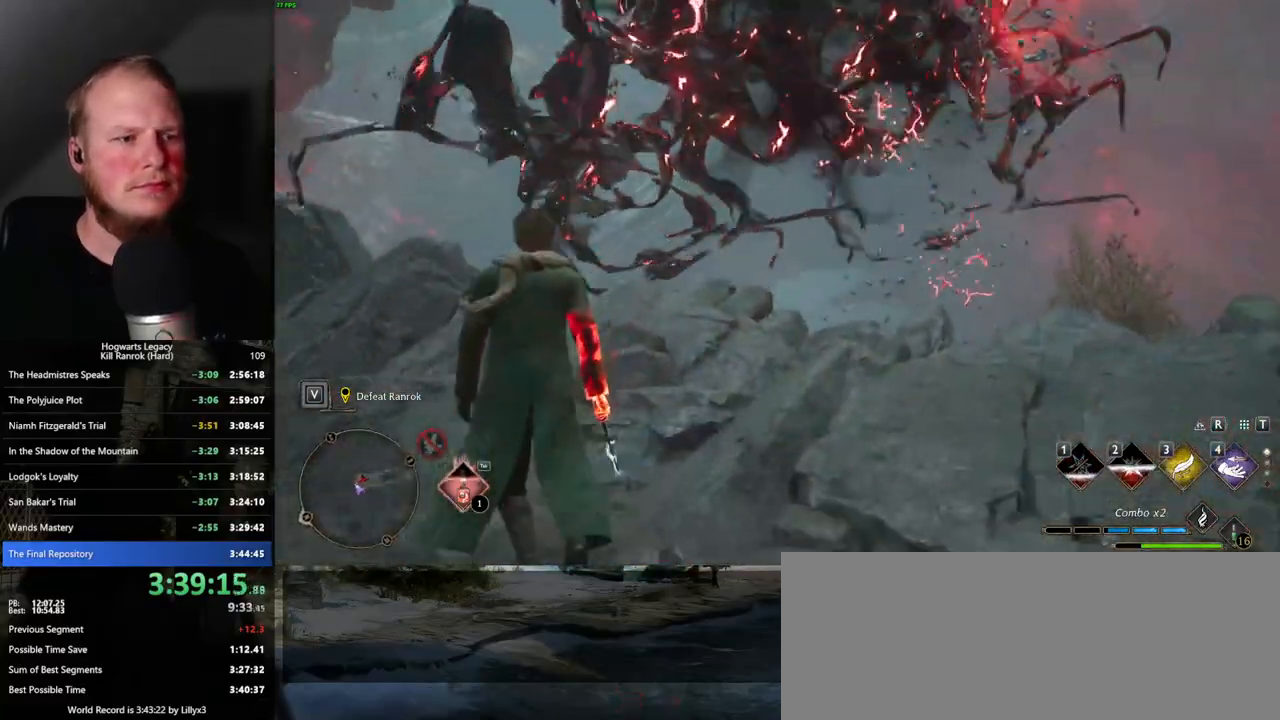
{"keys": ["a"], "mouse": [], "events": [[484, "w", "up"]]}
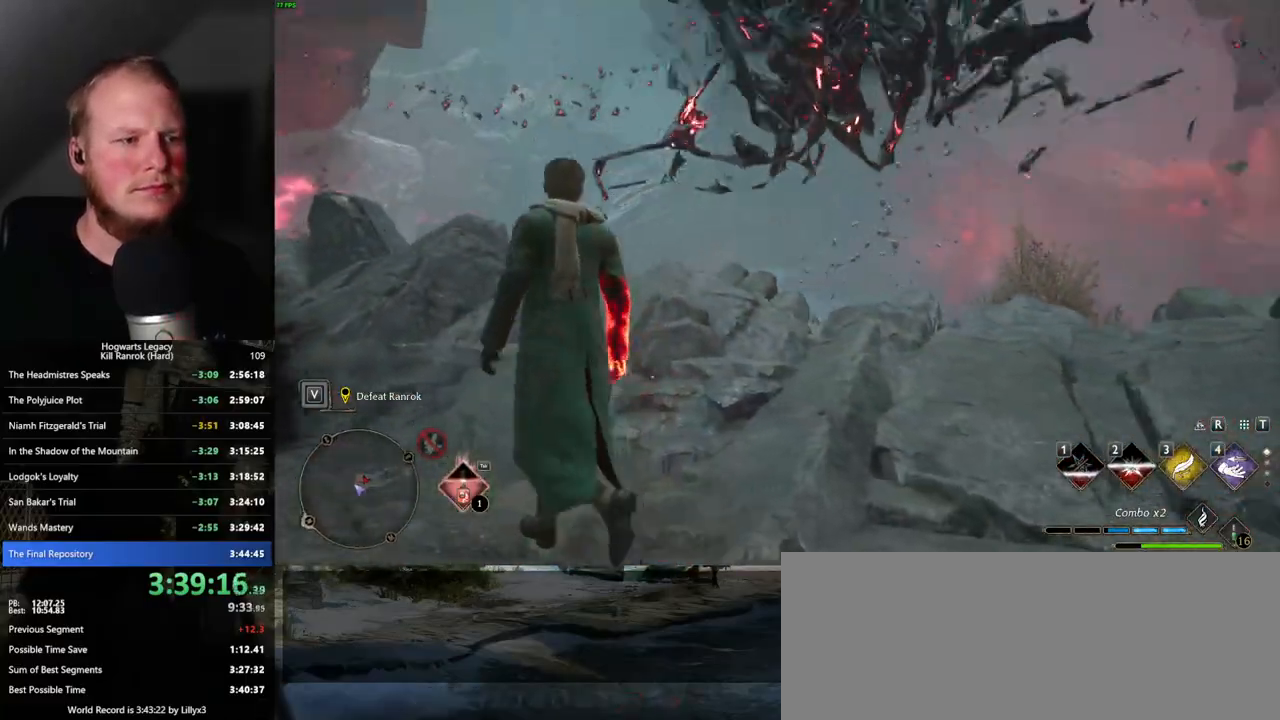
{"keys": ["a"], "mouse": [], "events": []}
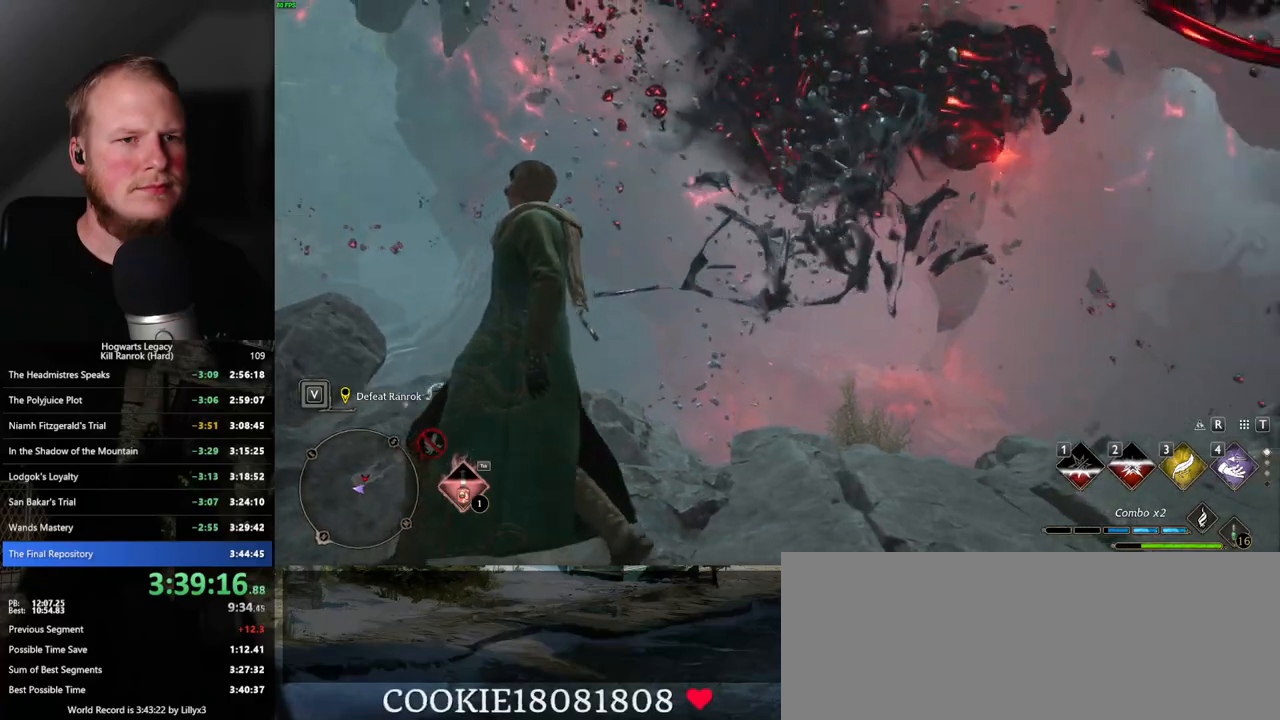
{"keys": ["a", "s"], "mouse": [], "events": [[84, "s", "down"]]}
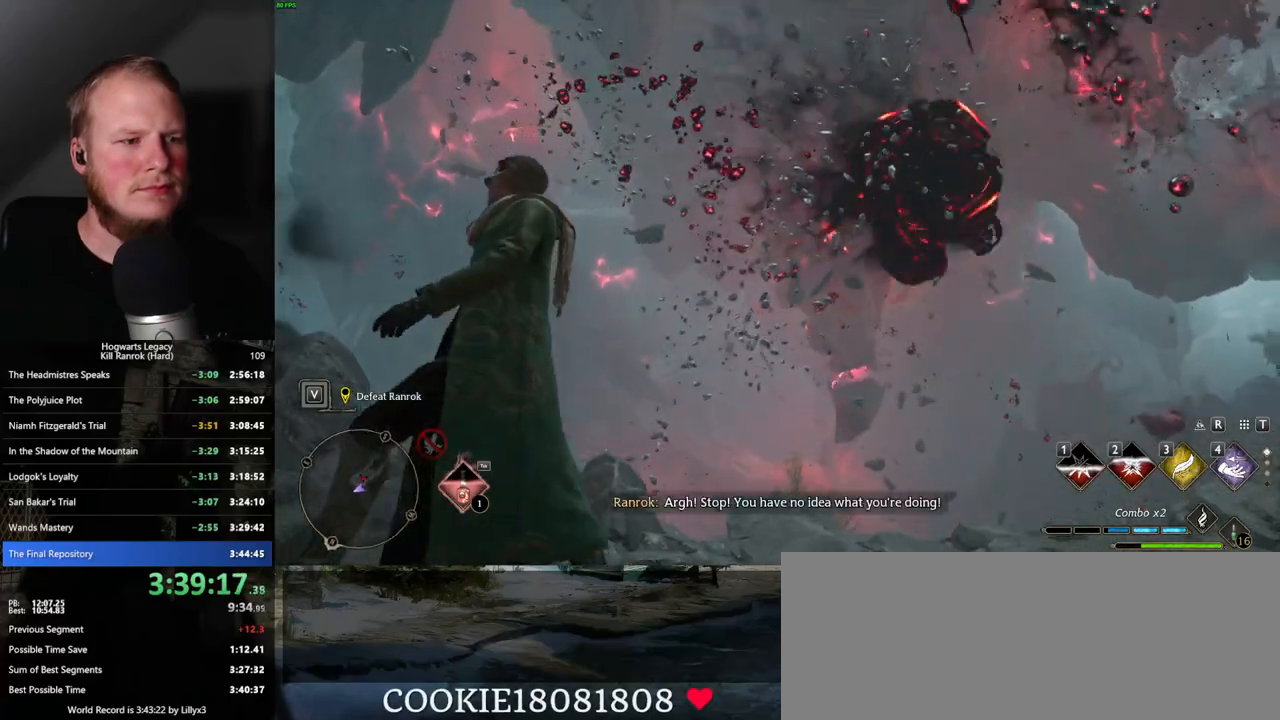
{"keys": ["a"], "mouse": [], "events": [[50, "s", "up"]]}
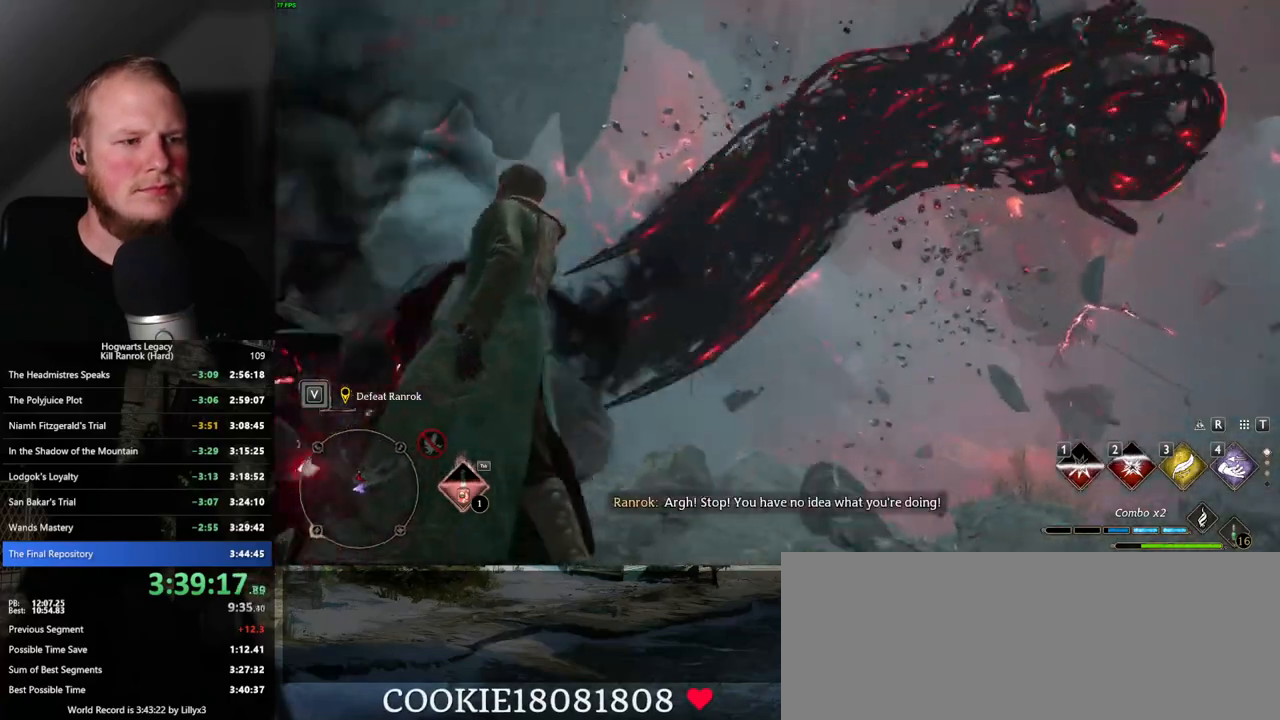
{"keys": ["a", "w"], "mouse": [], "events": [[84, "w", "down"]]}
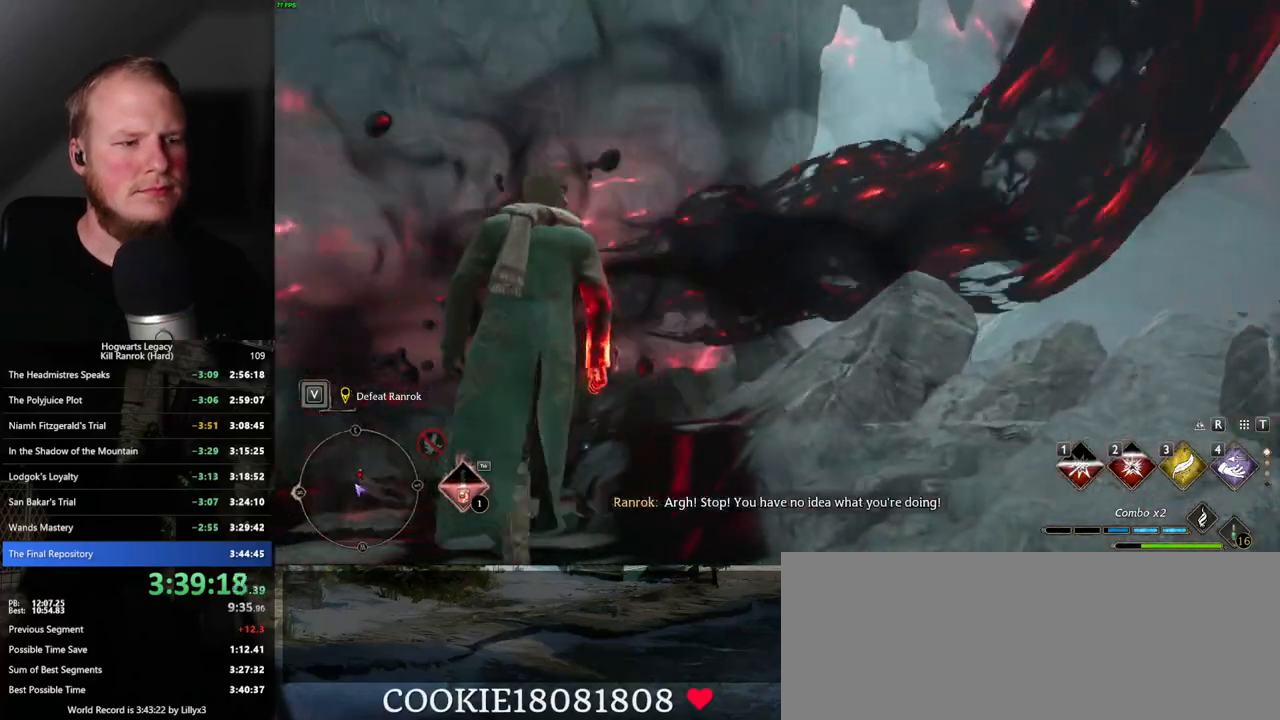
{"keys": ["w"], "mouse": [], "events": [[17, "a", "up"]]}
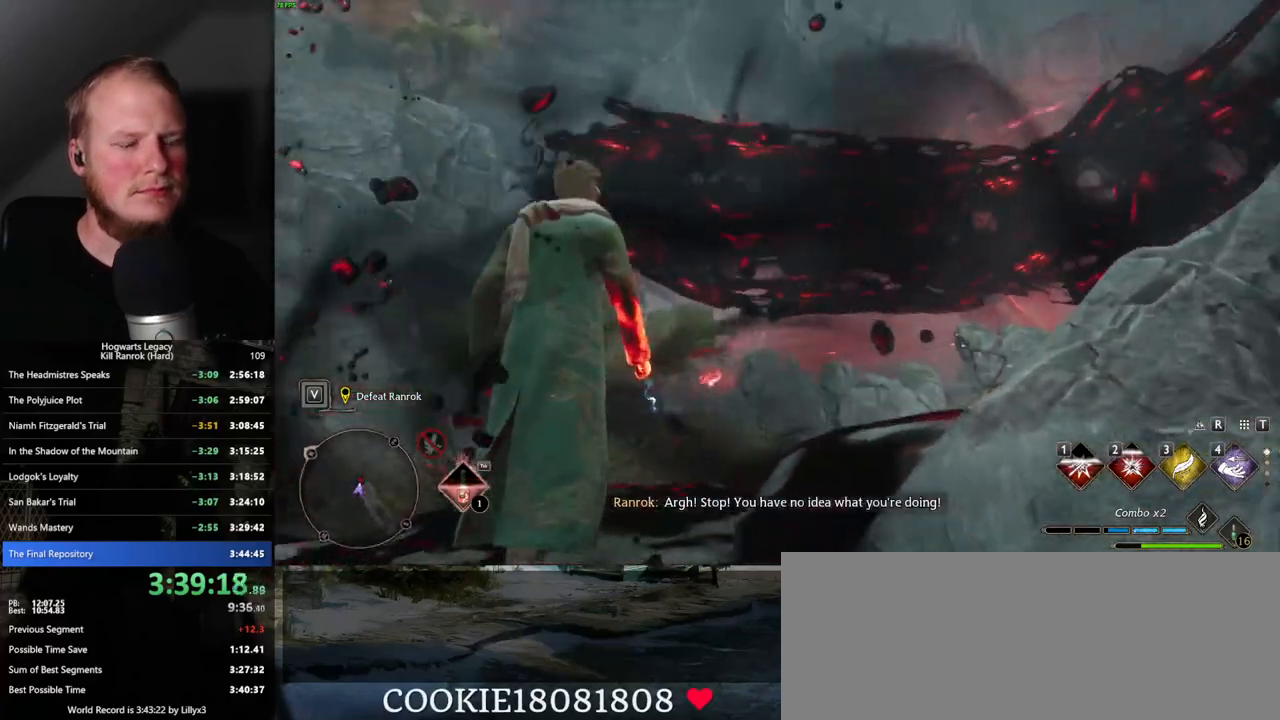
{"keys": ["d", "w"], "mouse": [], "events": [[450, "d", "down"]]}
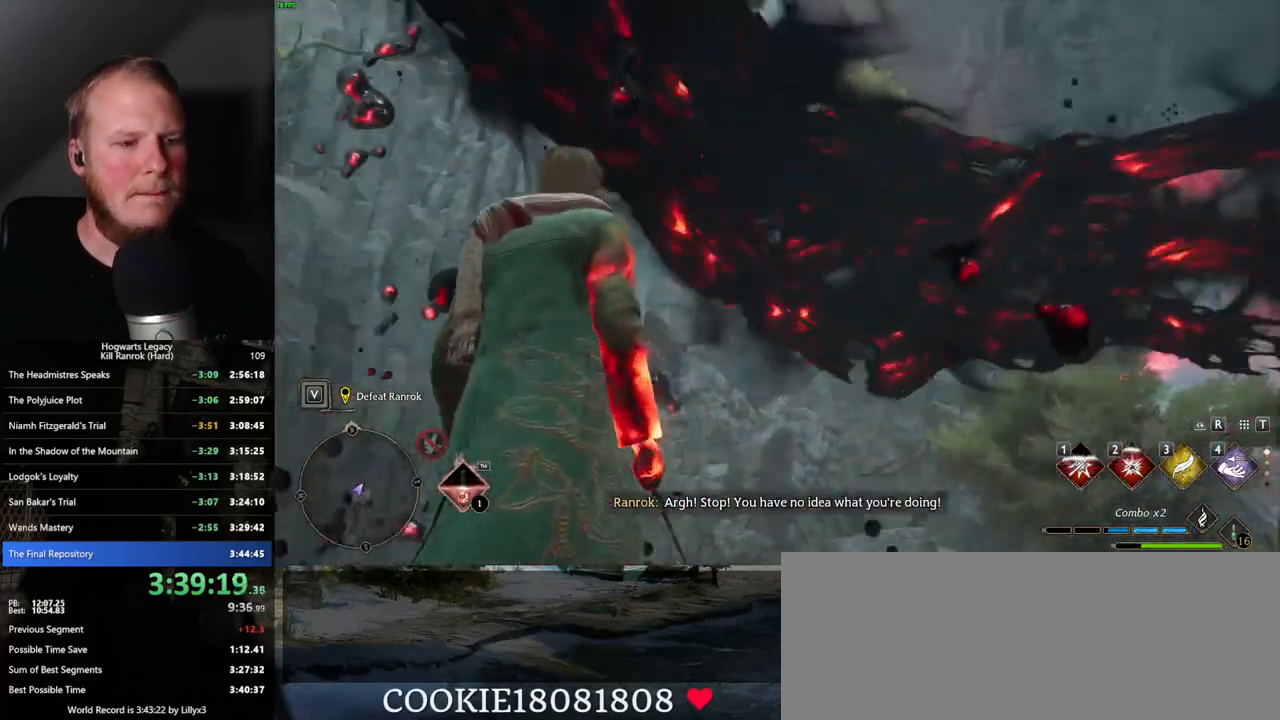
{"keys": ["d", "s"], "mouse": [], "events": [[117, "w", "up"], [384, "s", "down"]]}
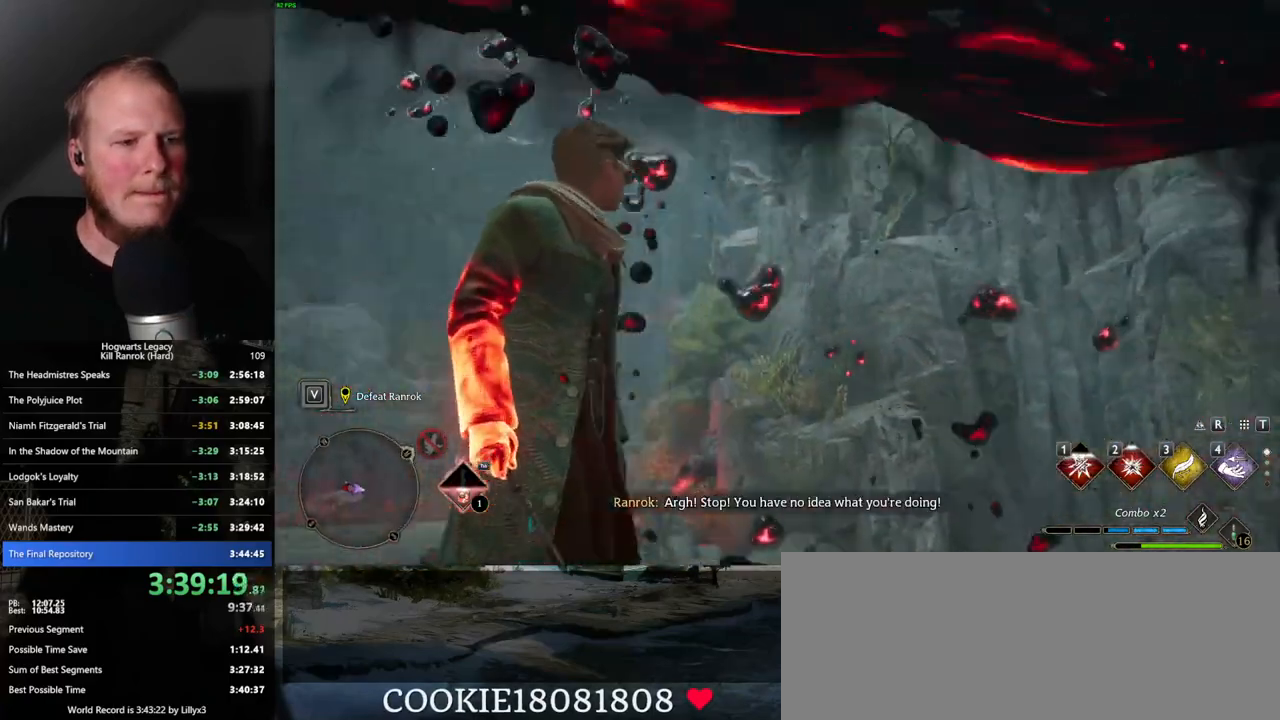
{"keys": ["s"], "mouse": [], "events": [[267, "d", "up"]]}
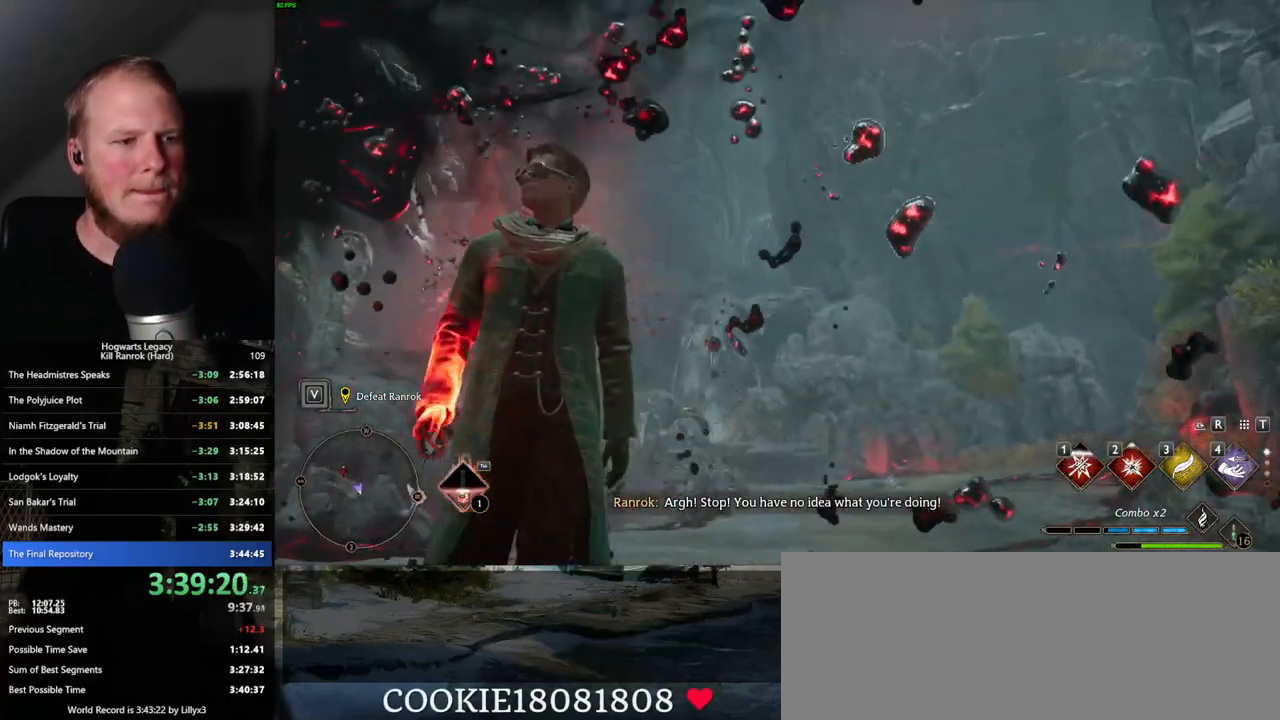
{"keys": ["s"], "mouse": [], "events": [[300, "a", "down"], [367, "a", "up"]]}
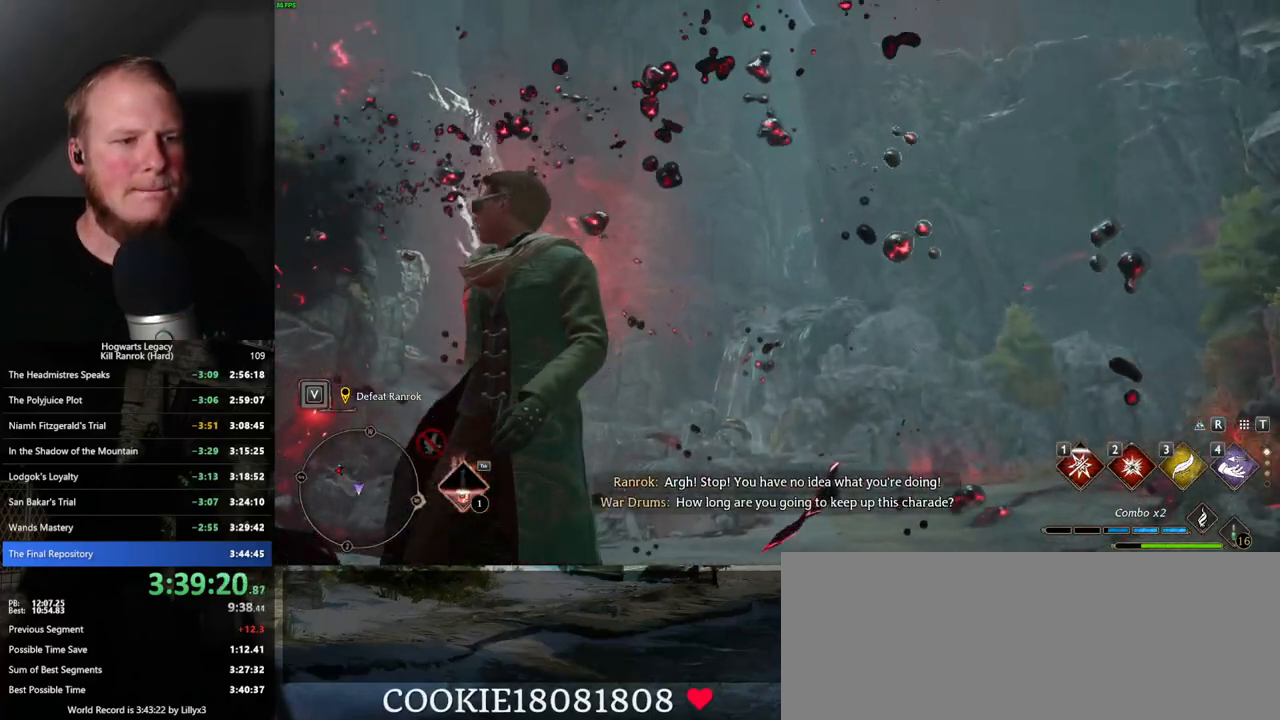
{"keys": ["a", "s"], "mouse": [], "events": [[234, "a", "down"]]}
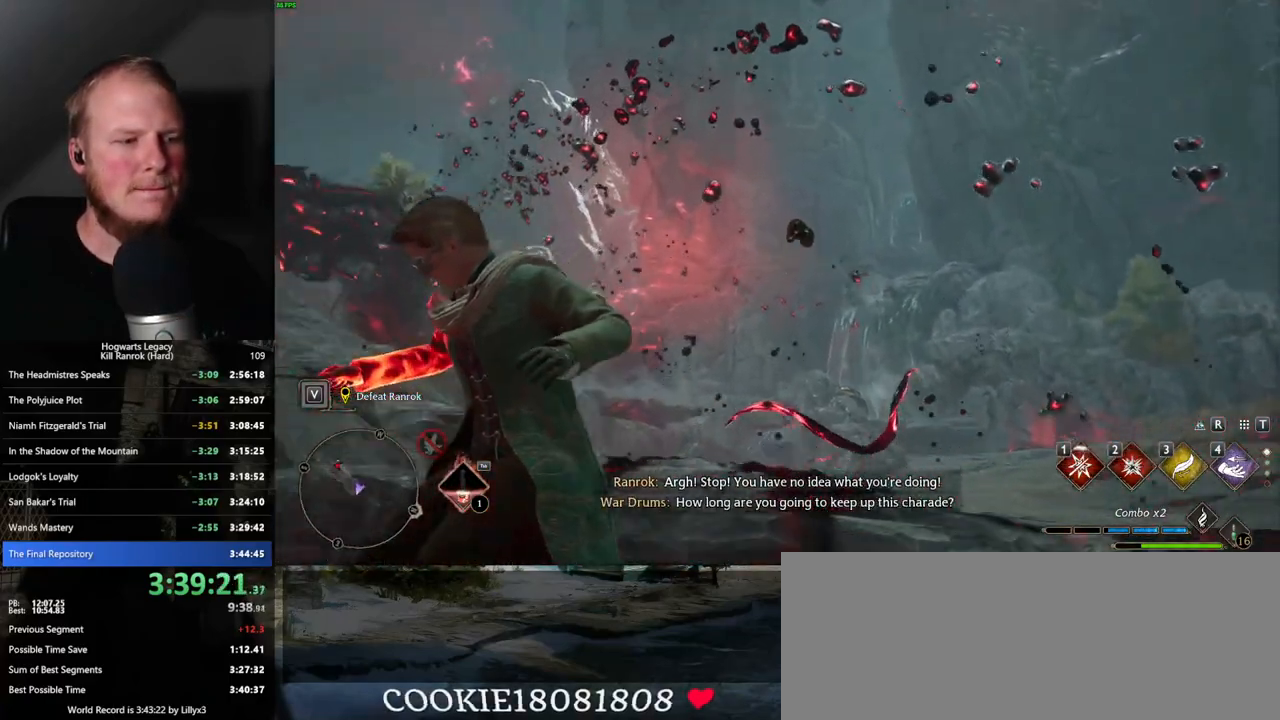
{"keys": ["a", "w"], "mouse": [], "events": [[100, "s", "up"], [384, "w", "down"]]}
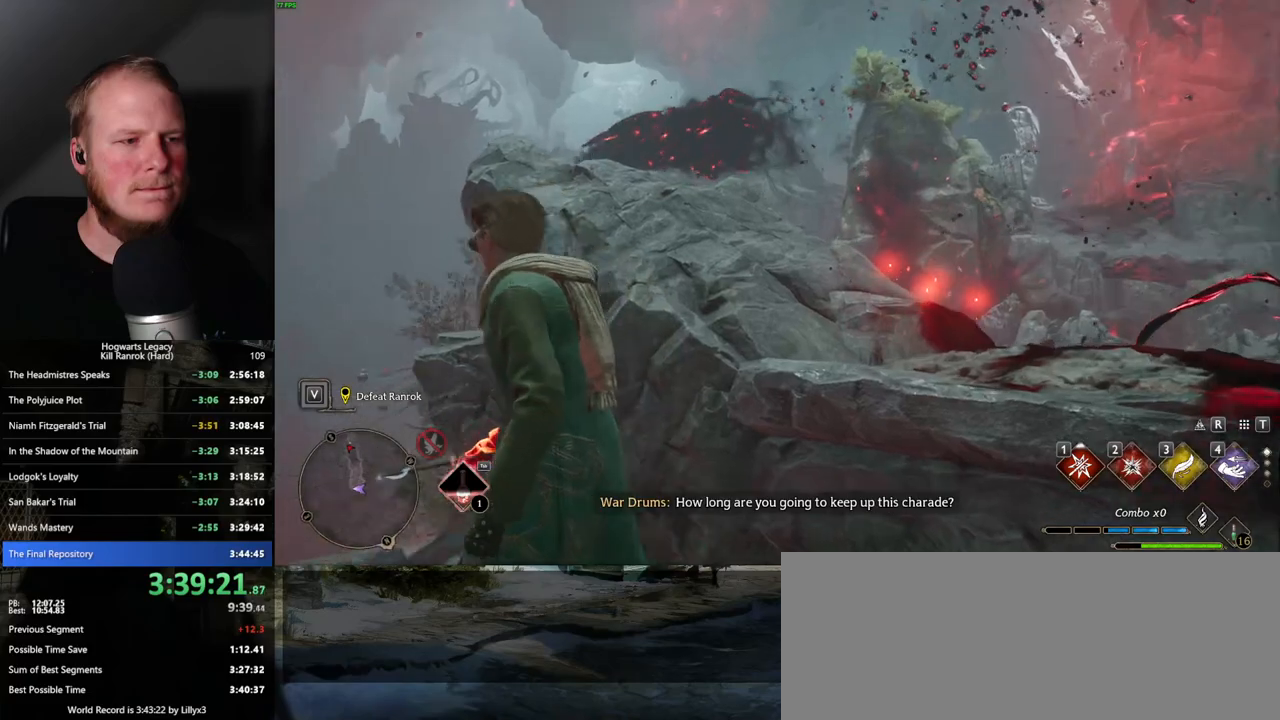
{"keys": ["w"], "mouse": [], "events": [[34, "a", "up"], [117, "a", "down"], [217, "a", "up"]]}
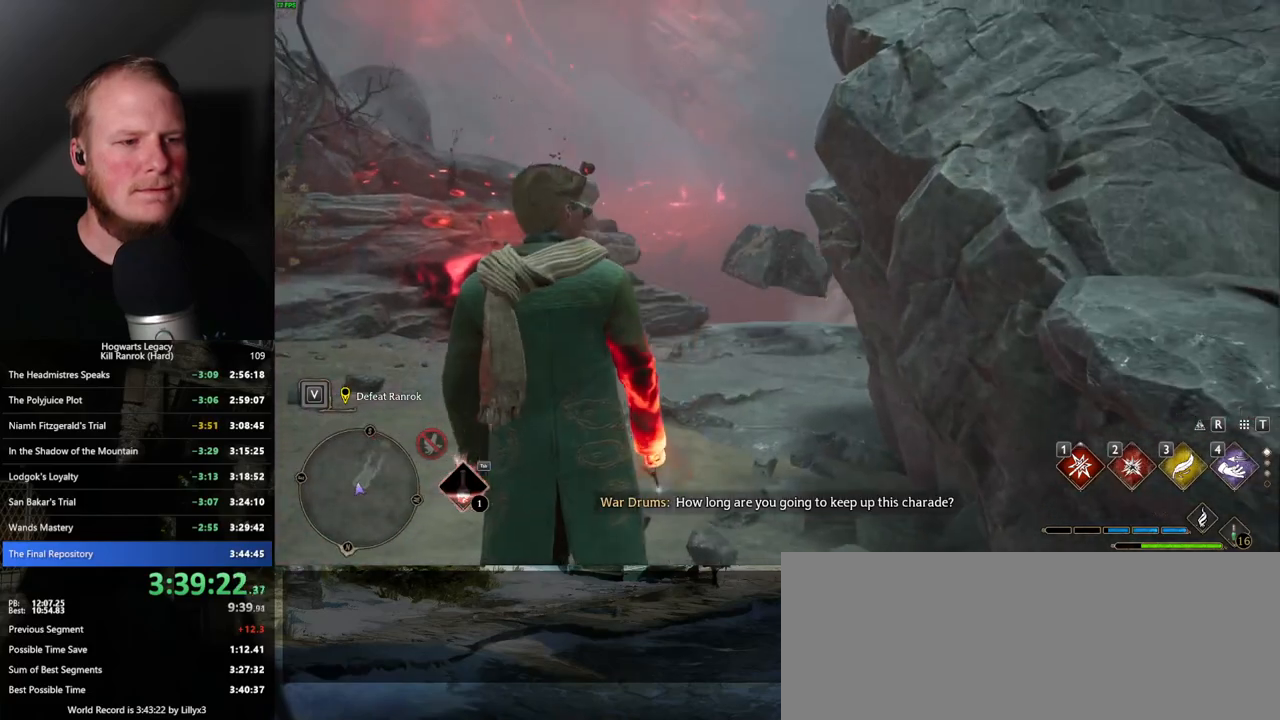
{"keys": ["w"], "mouse": [], "events": []}
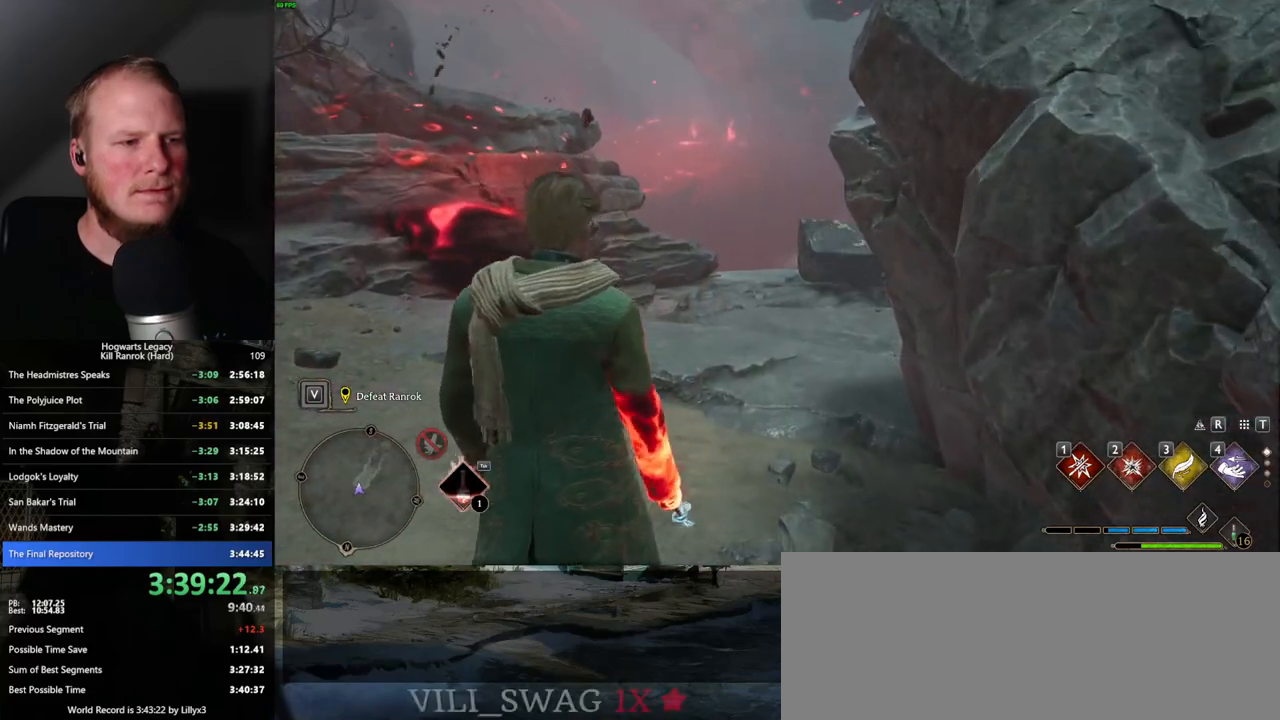
{"keys": ["w"], "mouse": [], "events": []}
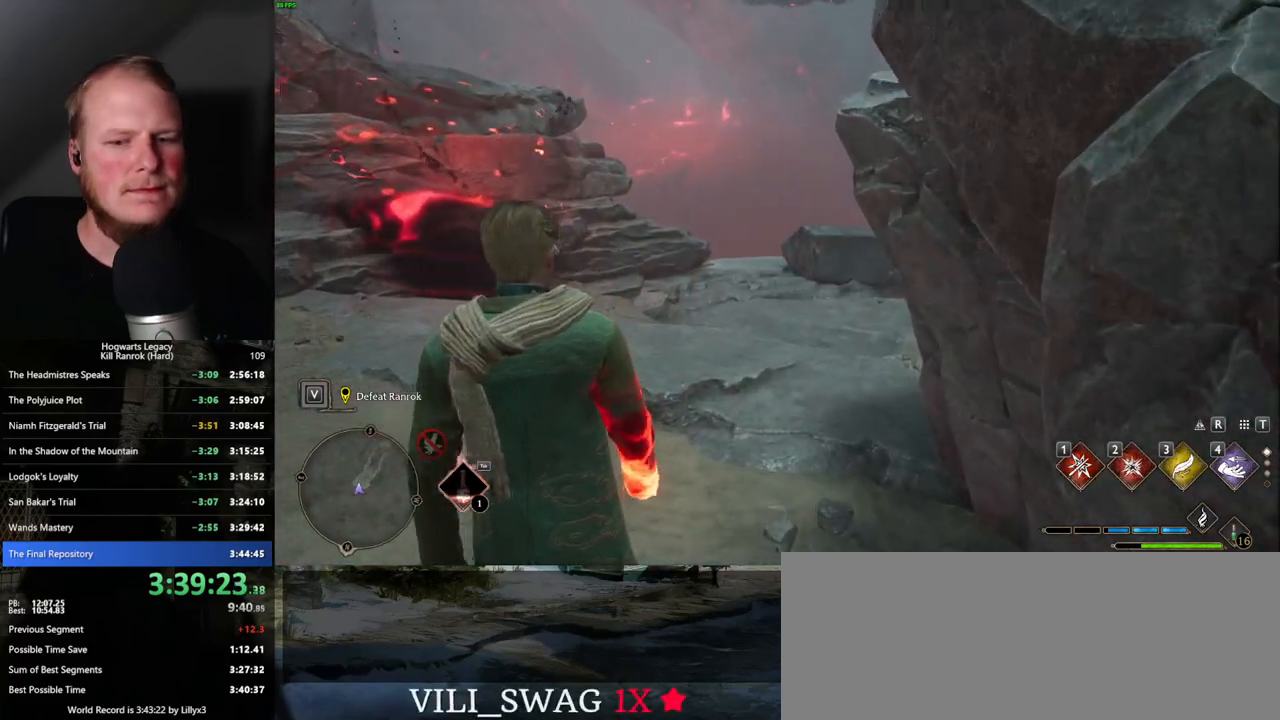
{"keys": ["w"], "mouse": [], "events": []}
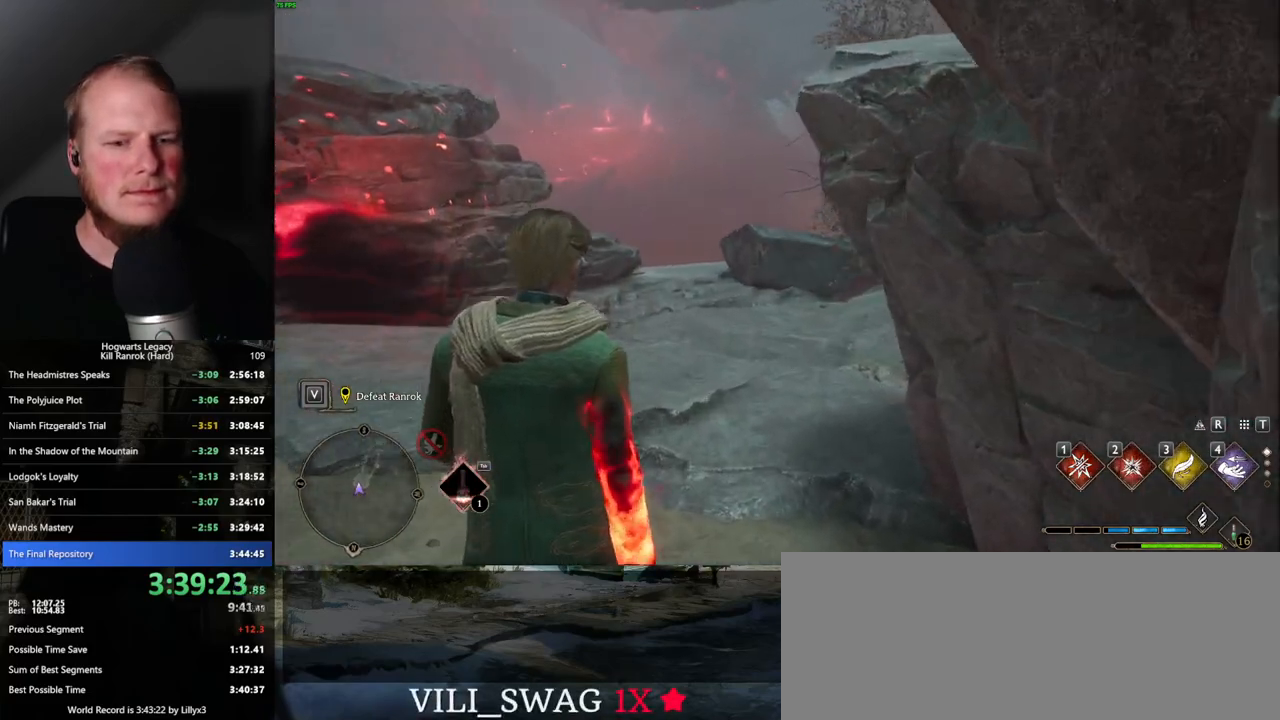
{"keys": ["w"], "mouse": [], "events": []}
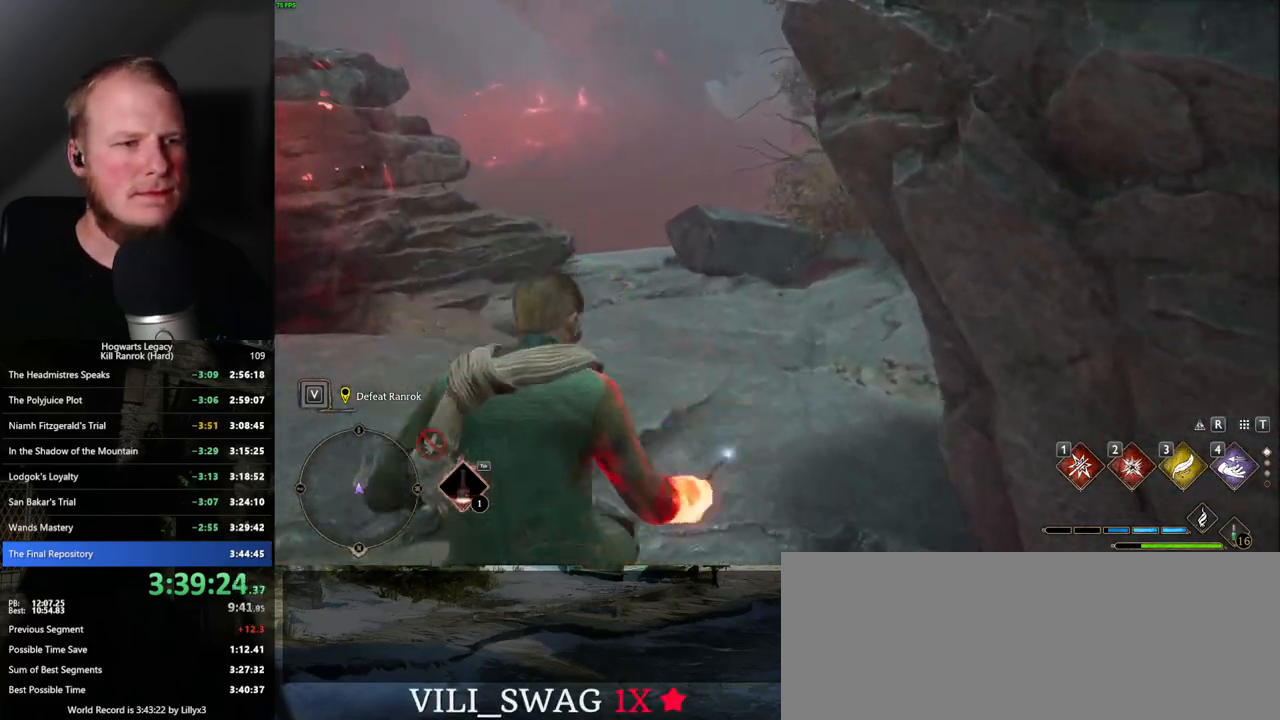
{"keys": ["w"], "mouse": [], "events": [[100, "shift_l", "down"], [234, "shift_l", "up"]]}
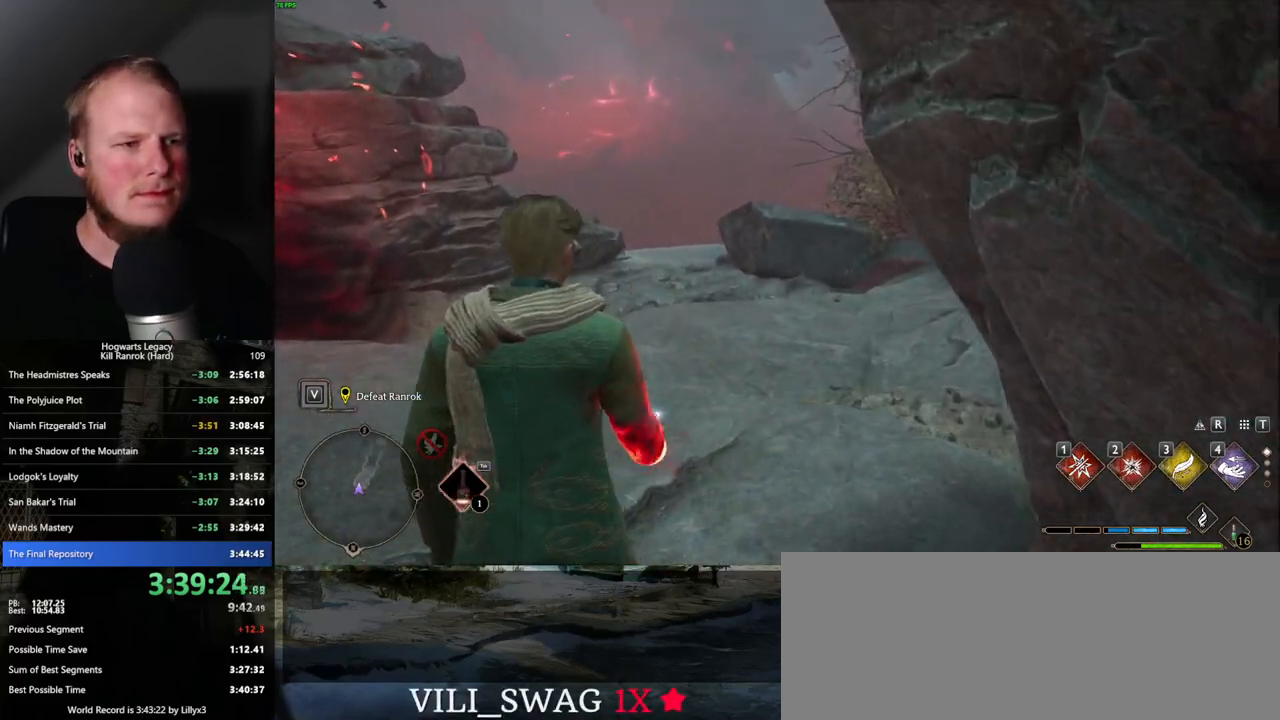
{"keys": ["w"], "mouse": [], "events": []}
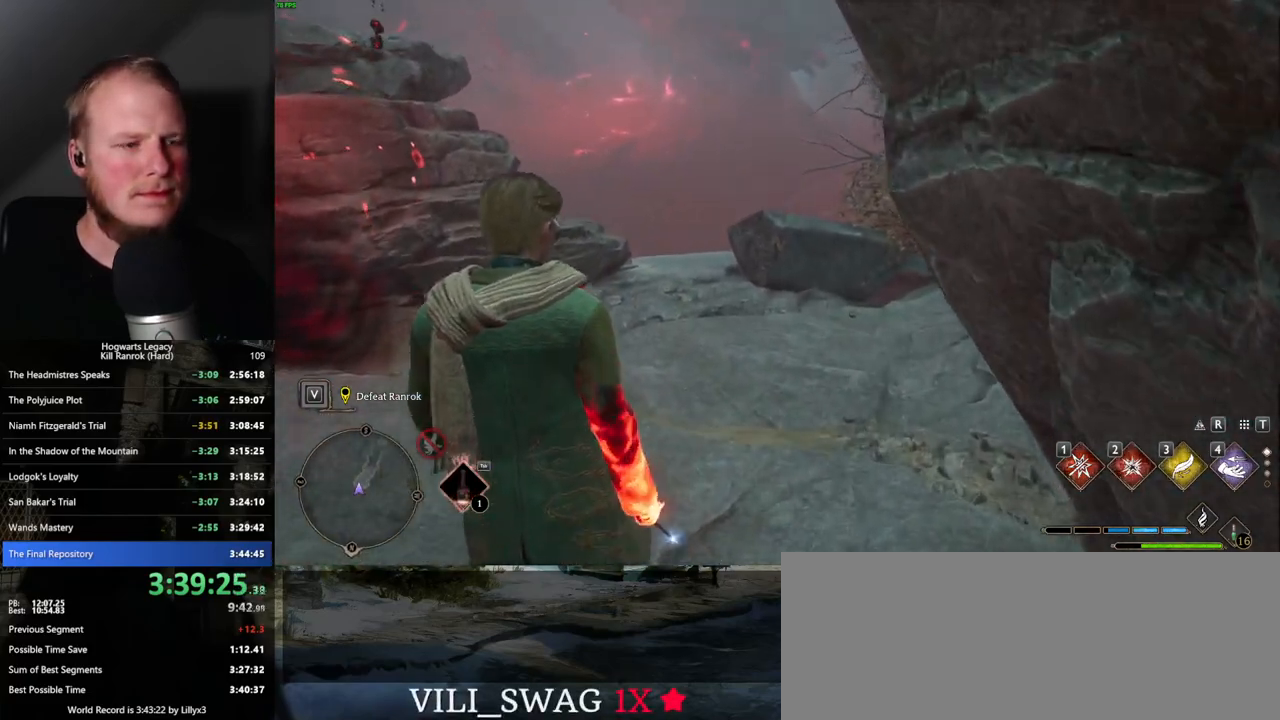
{"keys": ["w"], "mouse": [], "events": []}
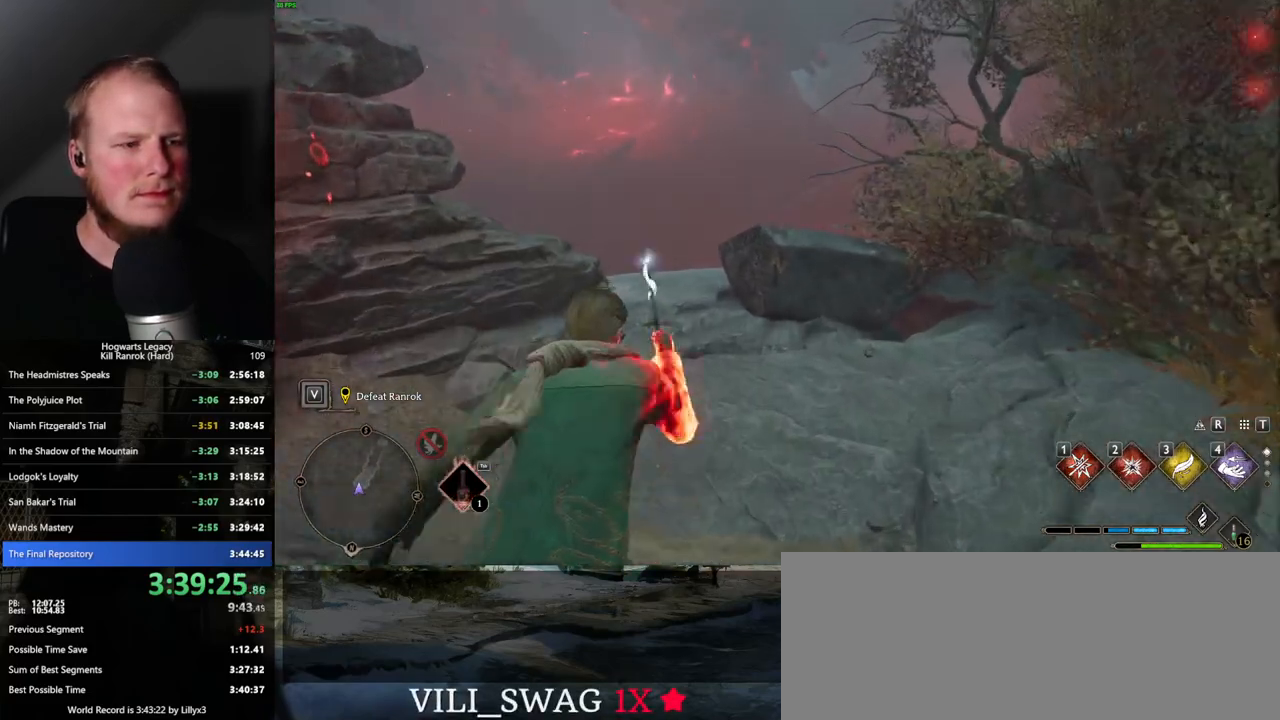
{"keys": ["w"], "mouse": [], "events": []}
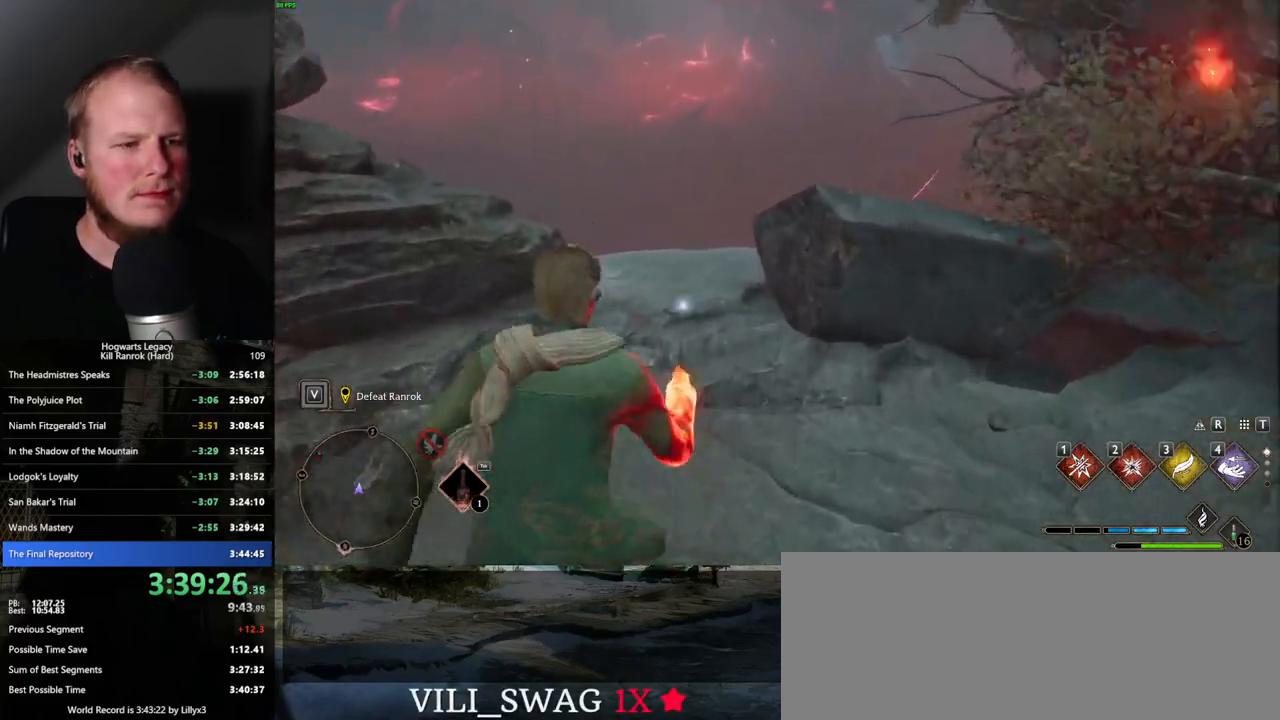
{"keys": [], "mouse": [], "events": [[500, "w", "up"]]}
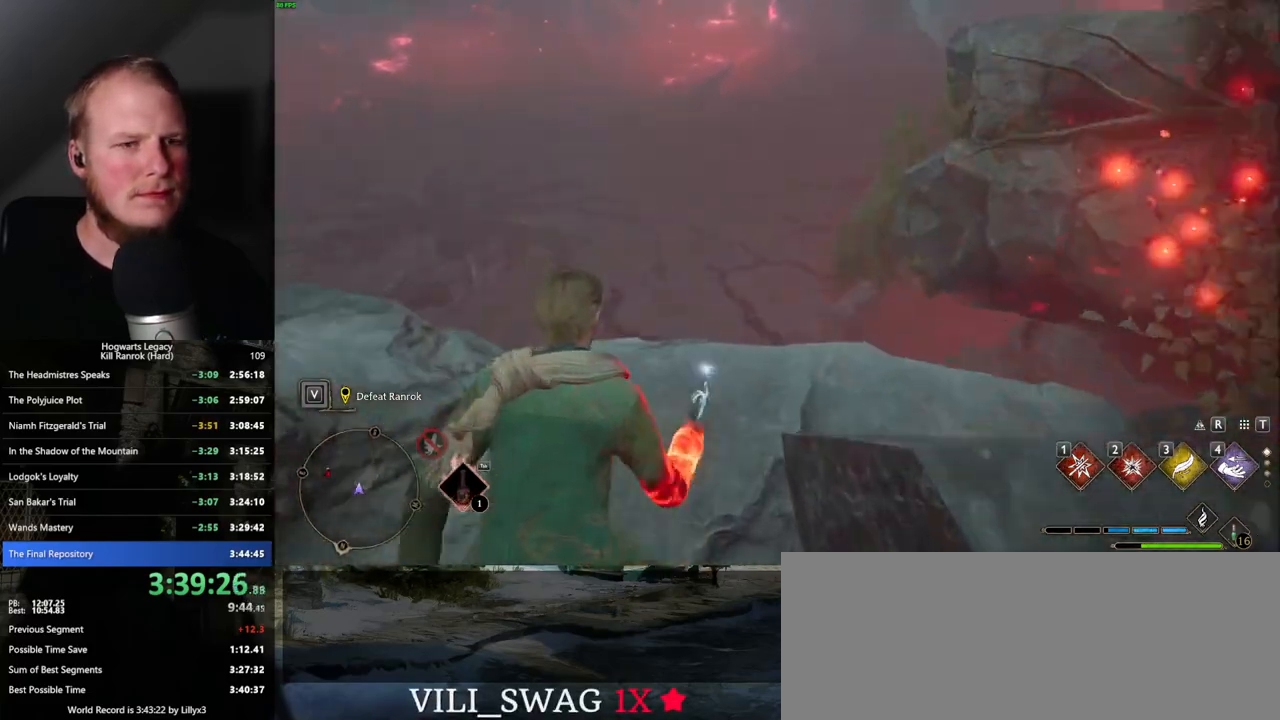
{"keys": ["w"], "mouse": [], "events": [[217, "w", "down"]]}